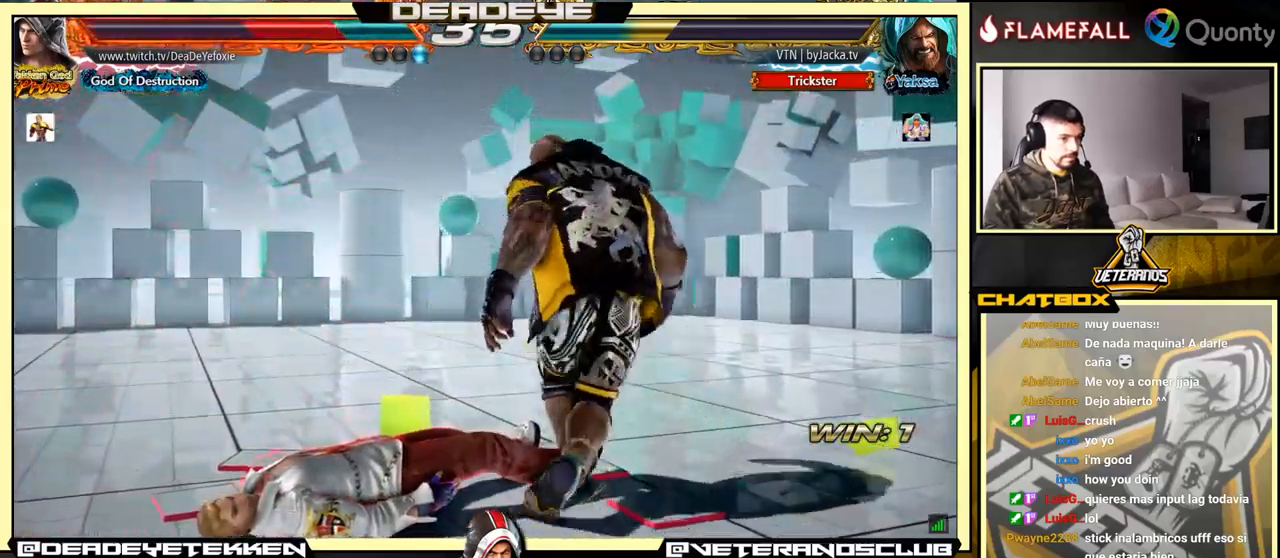
Gameplay with a controller (arcade stick); each line is a JSON object with the inputs held at the frame after it. "events" lists button and stick changes between this image and that frame as [ms after this image, input, new state], when the widget could be followed in between. Not read: L3 R3.
{"buttons": [], "left_stick": "left", "events": [[267, "left_stick", "left"]]}
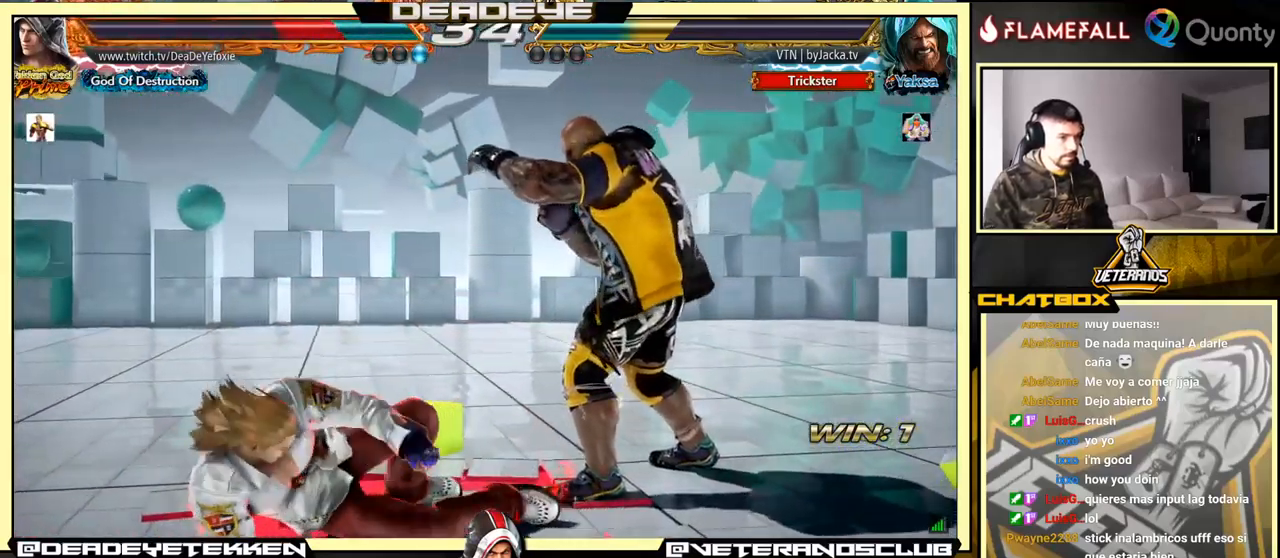
{"buttons": [], "left_stick": "left", "events": [[184, "left_stick", "center"], [250, "left_stick", "left"], [317, "left_stick", "center"], [400, "left_stick", "left"]]}
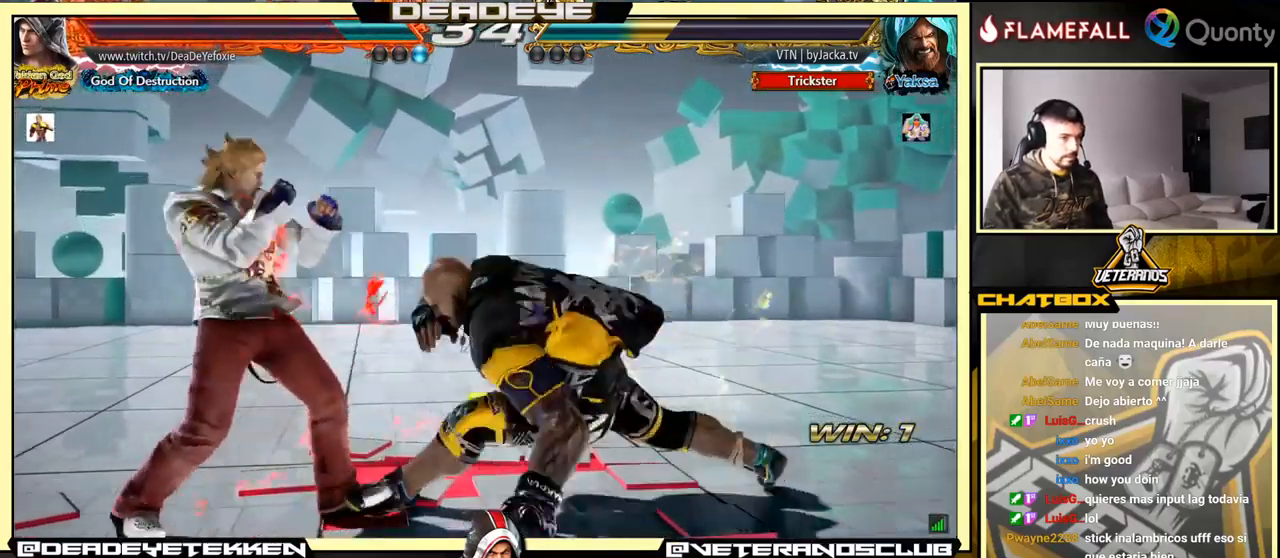
{"buttons": ["TRIANGLE"], "left_stick": "center", "events": [[84, "left_stick", "down-left"], [184, "SQUARE", "down"], [184, "TRIANGLE", "down"], [200, "SQUARE", "up"], [284, "TRIANGLE", "up"], [417, "left_stick", "center"], [500, "TRIANGLE", "down"]]}
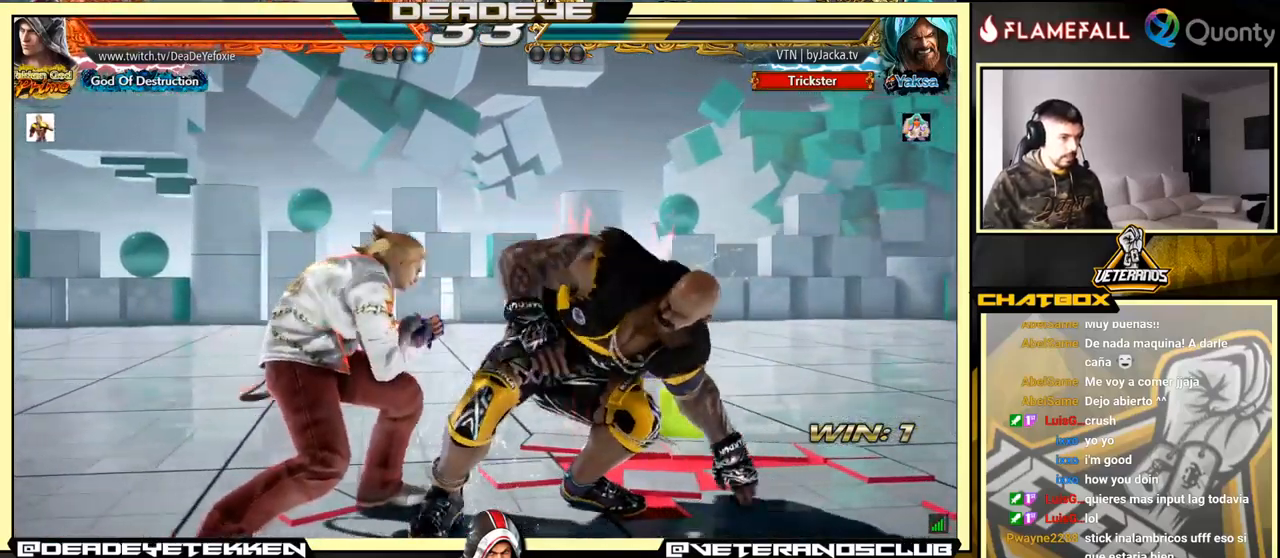
{"buttons": ["CROSS"], "left_stick": "right", "events": [[100, "left_stick", "right"], [150, "CROSS", "down"], [150, "TRIANGLE", "up"]]}
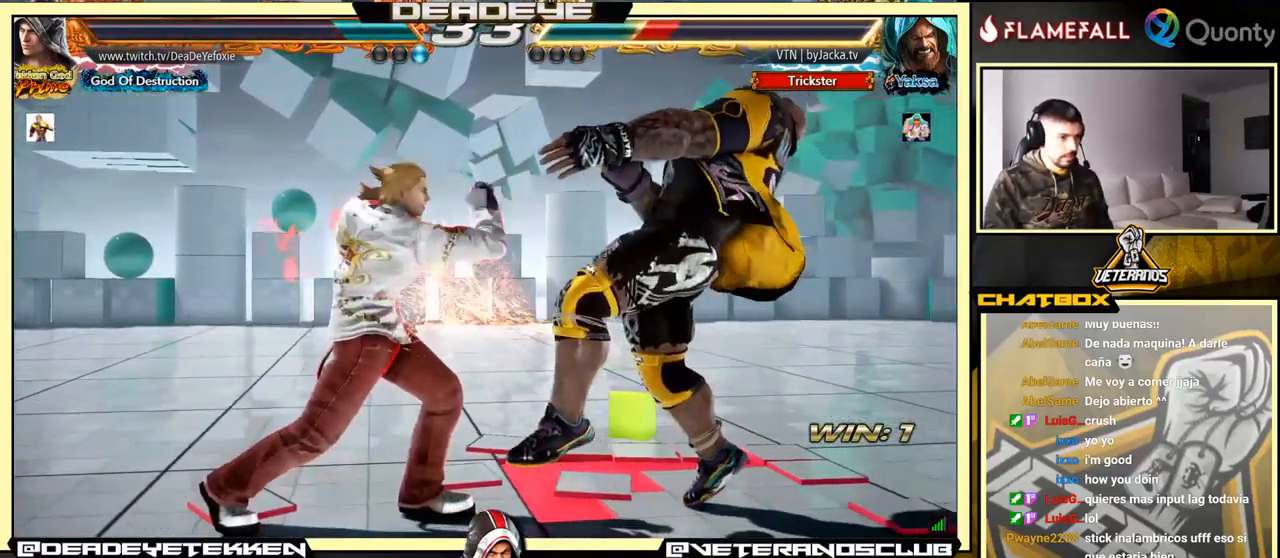
{"buttons": ["SQUARE"], "left_stick": "center", "events": [[434, "SQUARE", "down"], [500, "CROSS", "up"], [500, "left_stick", "center"]]}
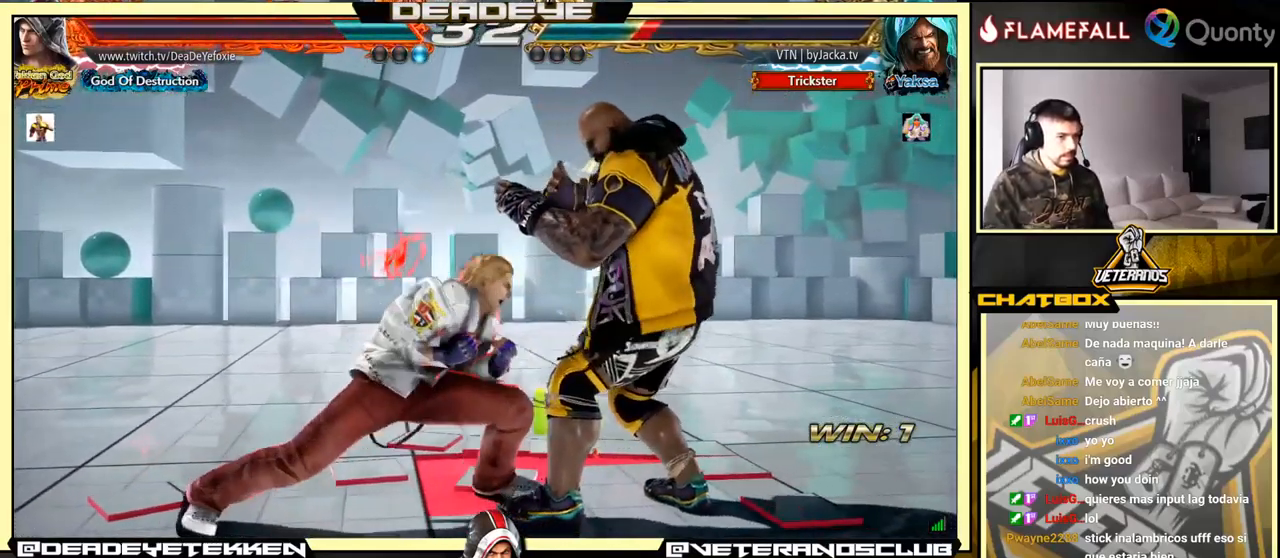
{"buttons": [], "left_stick": "center", "events": [[50, "left_stick", "left"], [67, "SQUARE", "up"], [267, "left_stick", "center"]]}
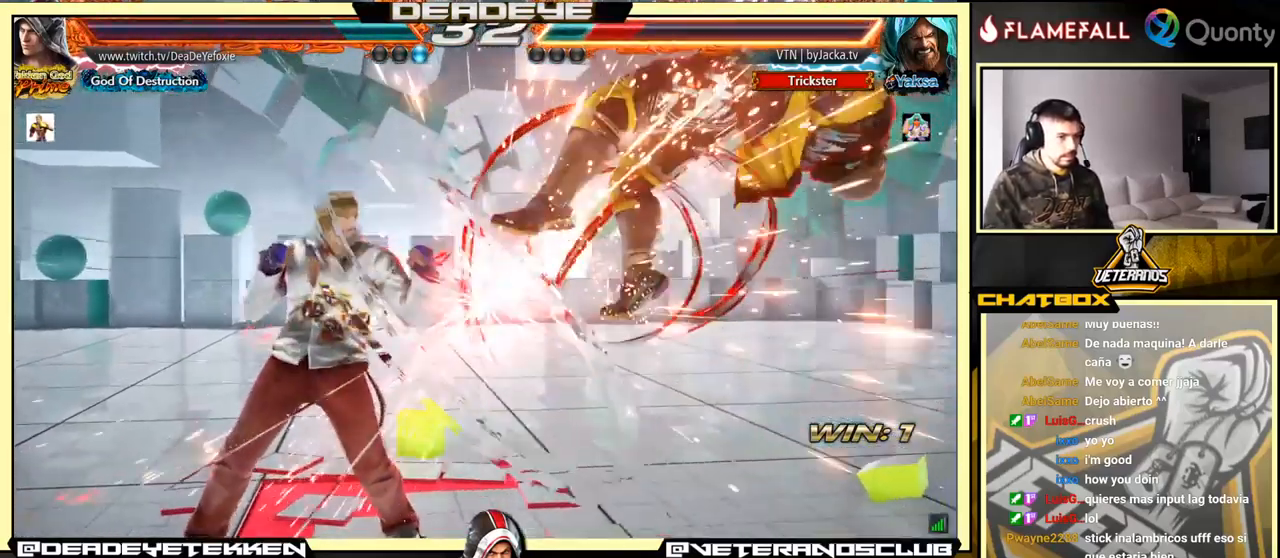
{"buttons": ["SQUARE"], "left_stick": "center", "events": [[84, "left_stick", "right"], [300, "SQUARE", "down"], [317, "left_stick", "center"]]}
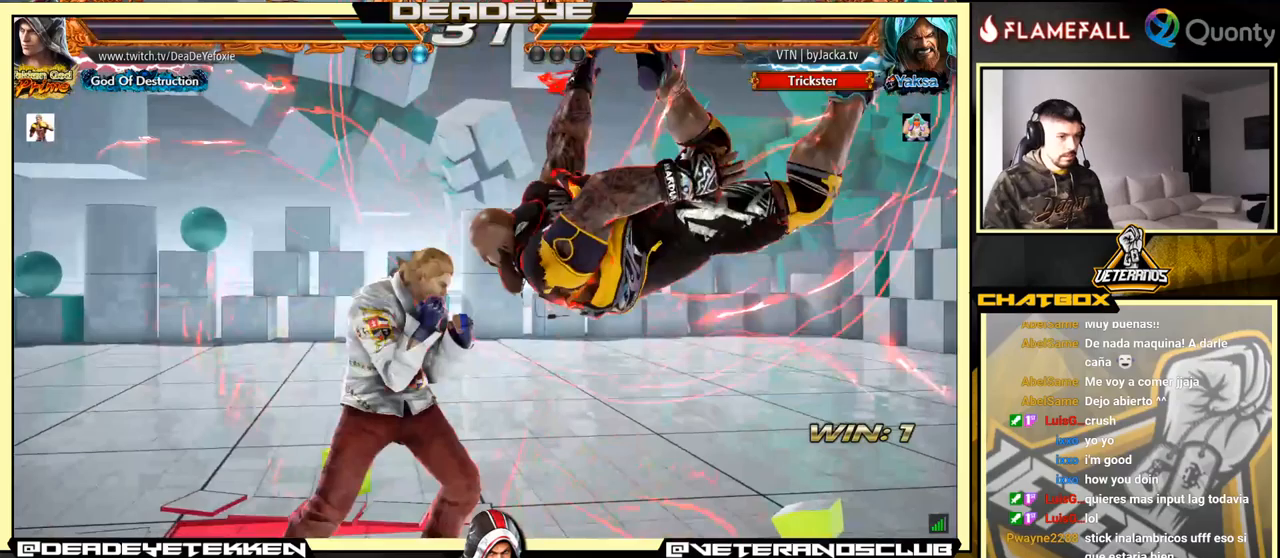
{"buttons": ["SQUARE"], "left_stick": "left", "events": [[17, "SQUARE", "up"], [200, "left_stick", "down-right"], [267, "SQUARE", "down"], [317, "SQUARE", "up"], [350, "TRIANGLE", "down"], [367, "left_stick", "center"], [417, "TRIANGLE", "up"], [417, "left_stick", "left"], [500, "SQUARE", "down"]]}
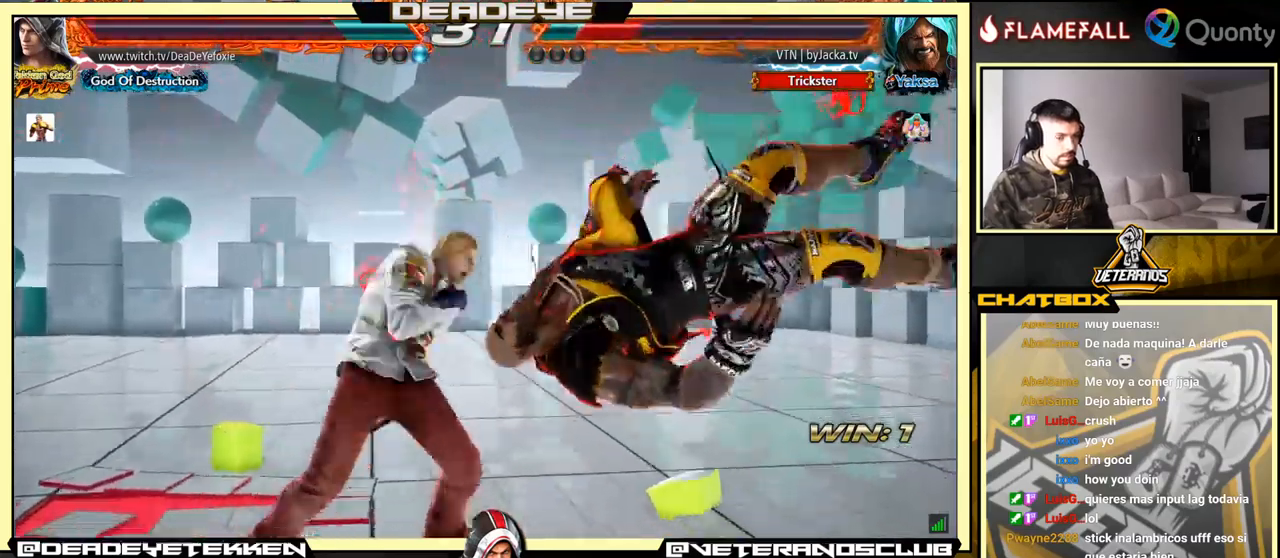
{"buttons": [], "left_stick": "left", "events": [[67, "SQUARE", "up"], [117, "SQUARE", "down"], [150, "SQUARE", "up"], [200, "SQUARE", "down"], [217, "SQUARE", "up"], [283, "SQUARE", "down"], [483, "SQUARE", "up"]]}
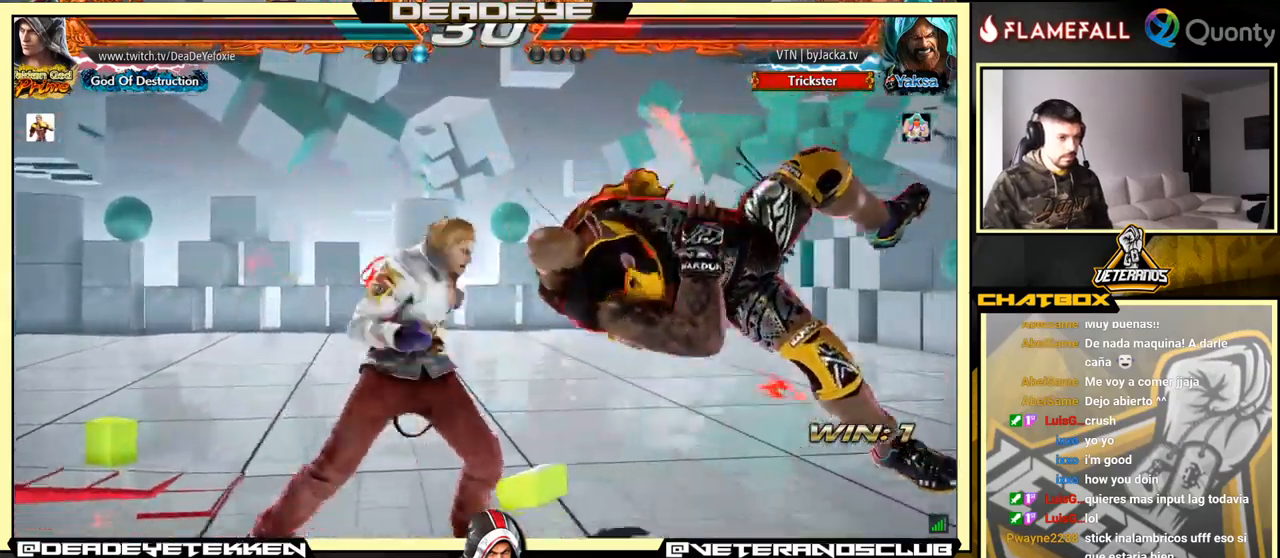
{"buttons": [], "left_stick": "right", "events": [[100, "left_stick", "right"], [133, "CROSS", "down"], [200, "TRIANGLE", "down"], [317, "TRIANGLE", "up"], [417, "CROSS", "up"]]}
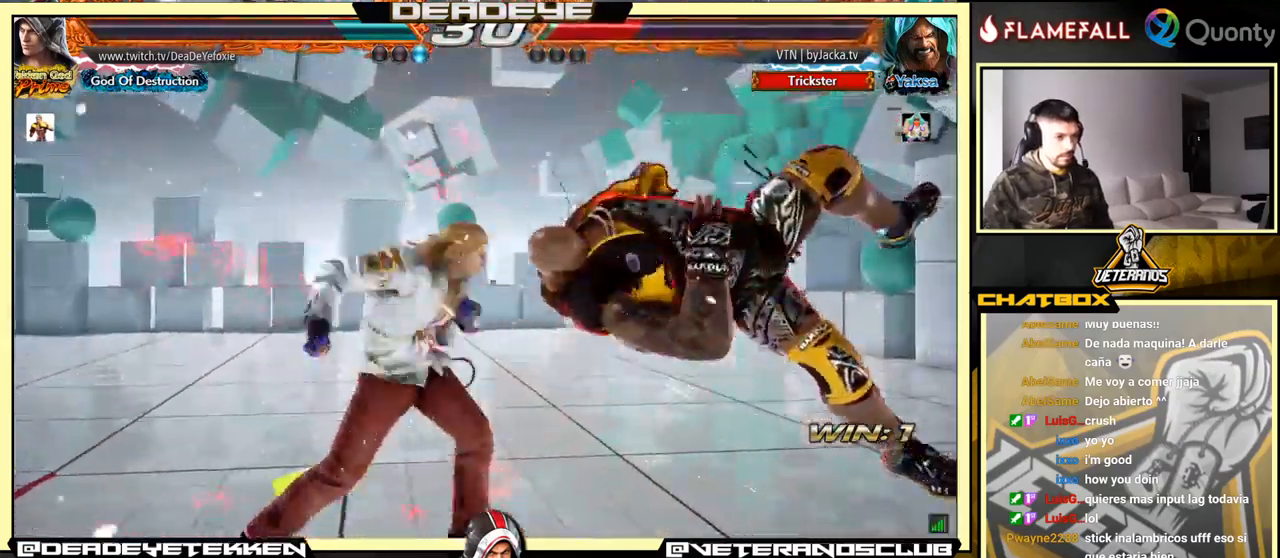
{"buttons": [], "left_stick": "down-left", "events": [[83, "left_stick", "down-left"]]}
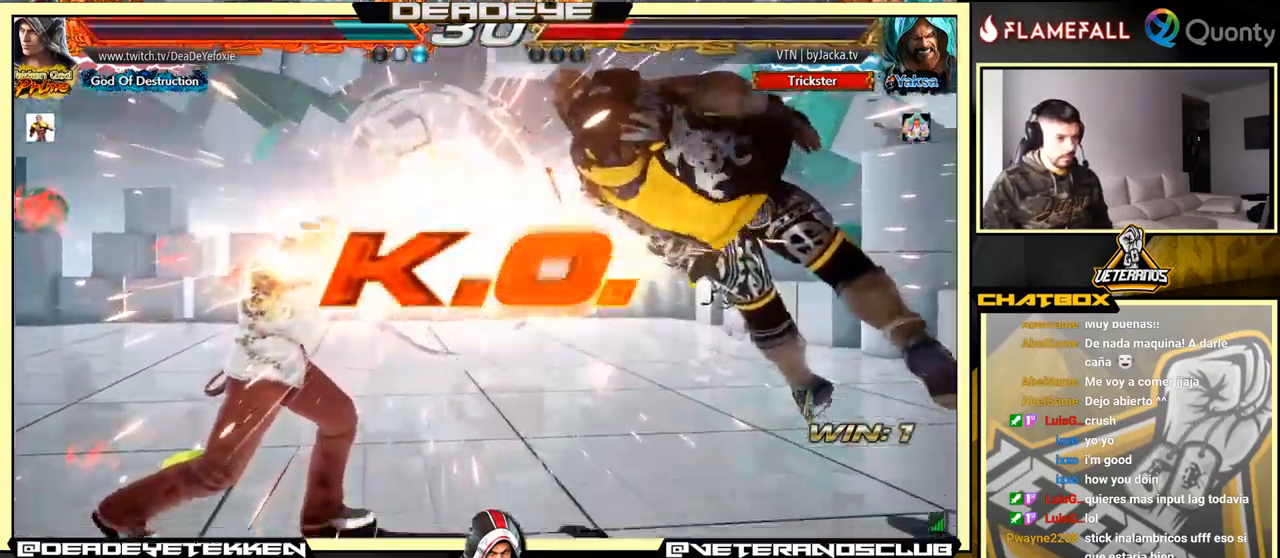
{"buttons": [], "left_stick": "down-left", "events": []}
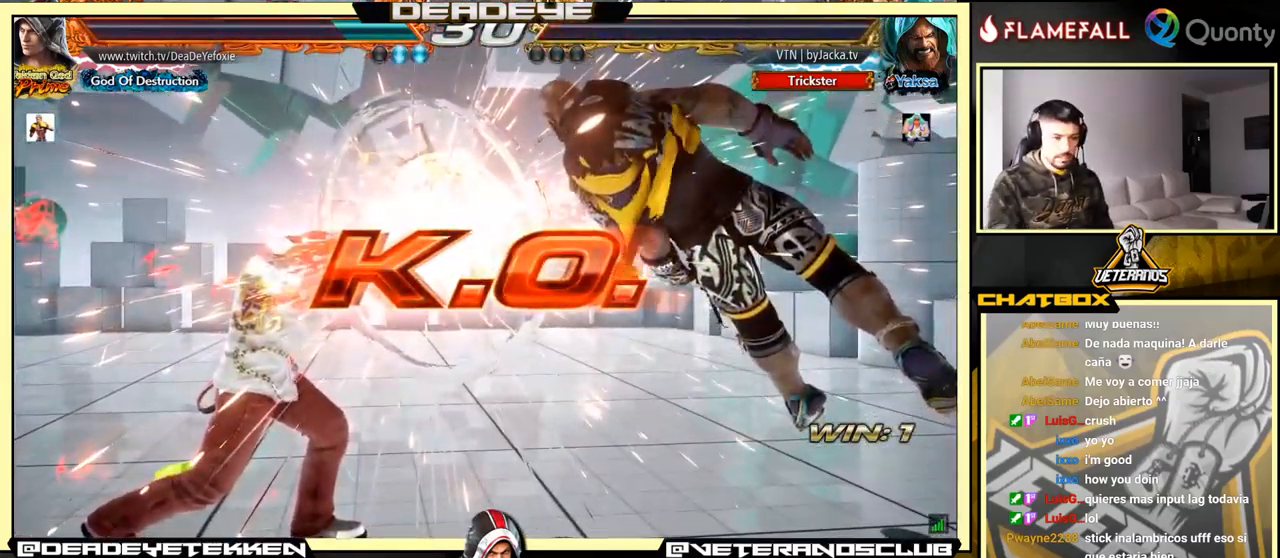
{"buttons": [], "left_stick": "down-left", "events": []}
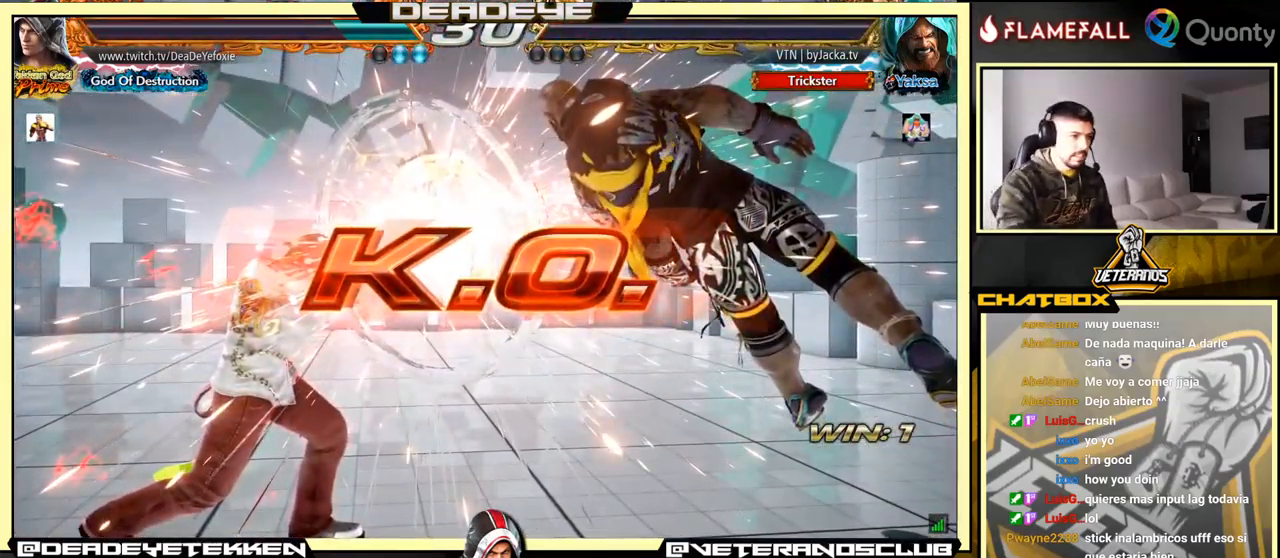
{"buttons": [], "left_stick": "center", "events": [[467, "left_stick", "center"]]}
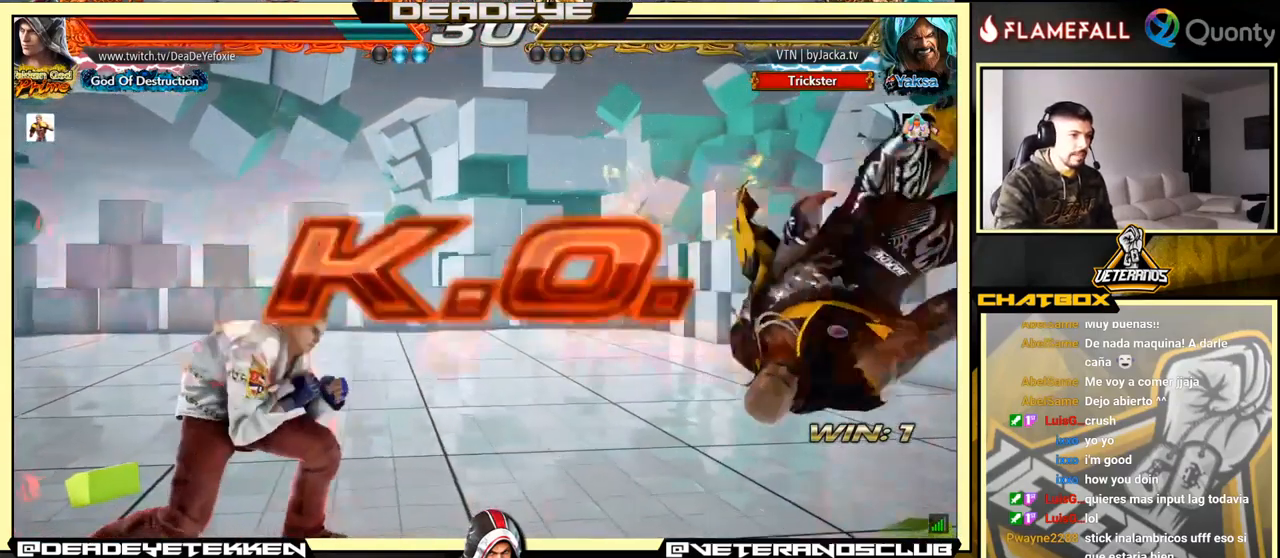
{"buttons": [], "left_stick": "down-right", "events": [[17, "left_stick", "right"], [350, "left_stick", "down-right"]]}
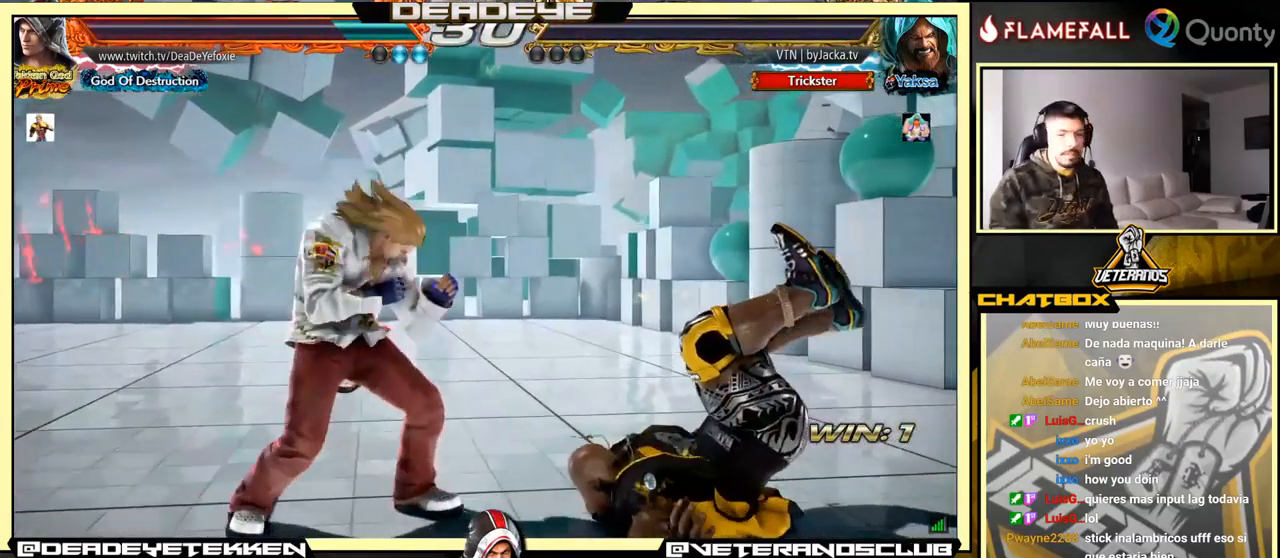
{"buttons": [], "left_stick": "center", "events": [[33, "left_stick", "center"]]}
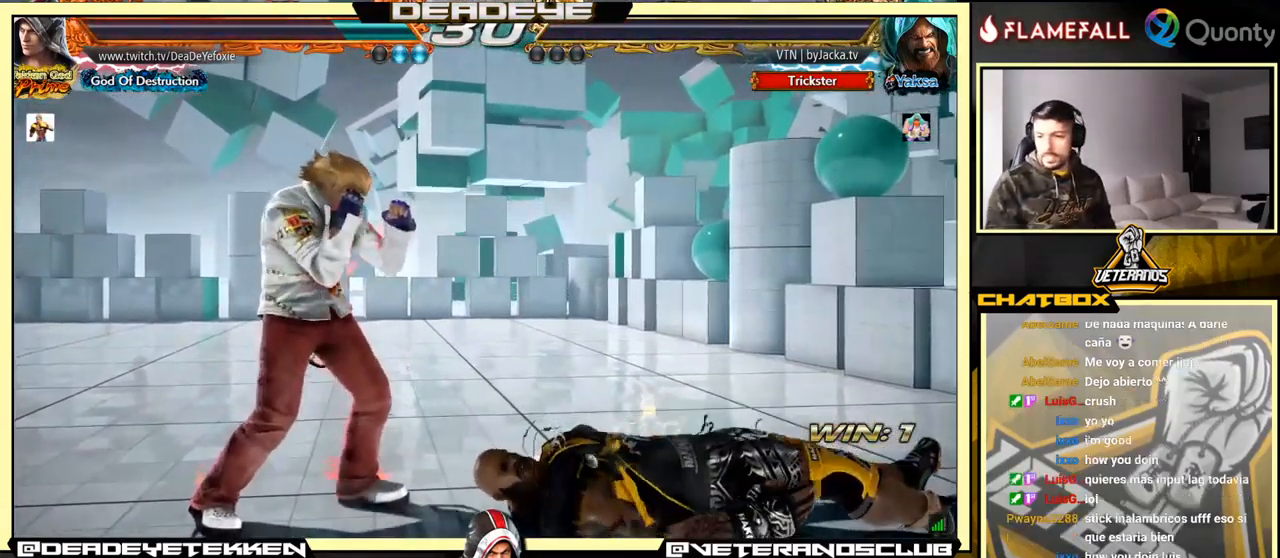
{"buttons": [], "left_stick": "right", "events": [[300, "left_stick", "right"]]}
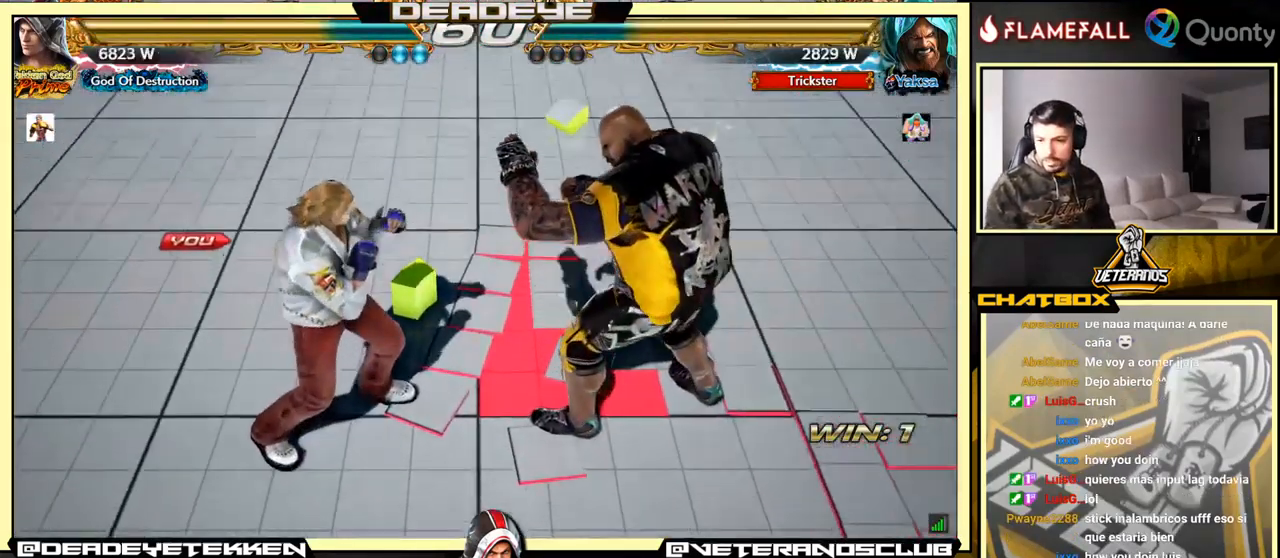
{"buttons": [], "left_stick": "center", "events": [[117, "left_stick", "center"]]}
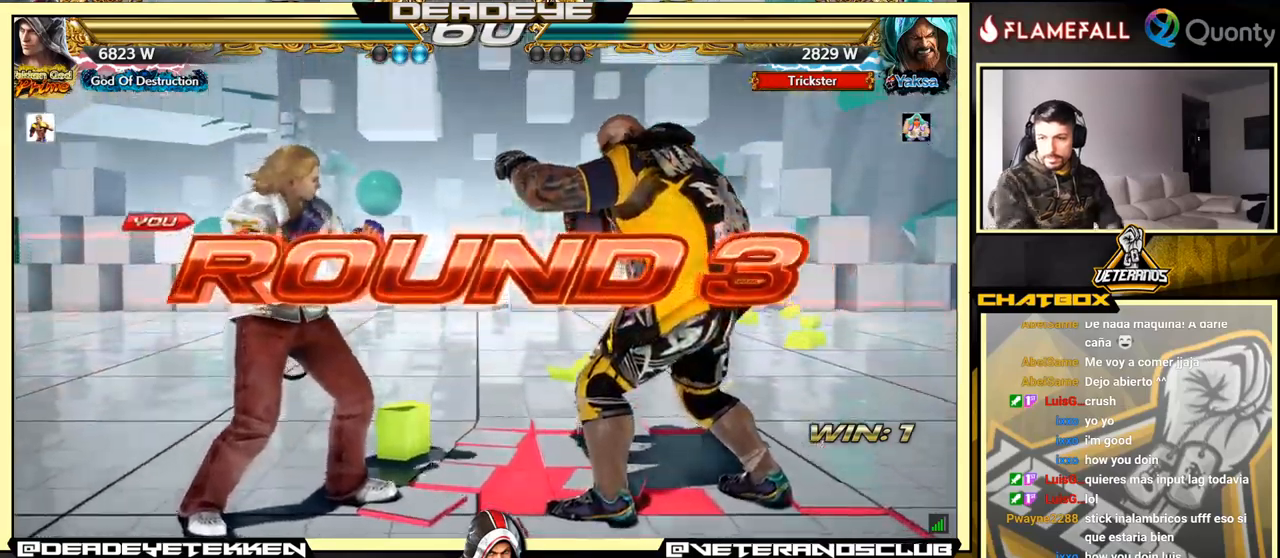
{"buttons": [], "left_stick": "center", "events": []}
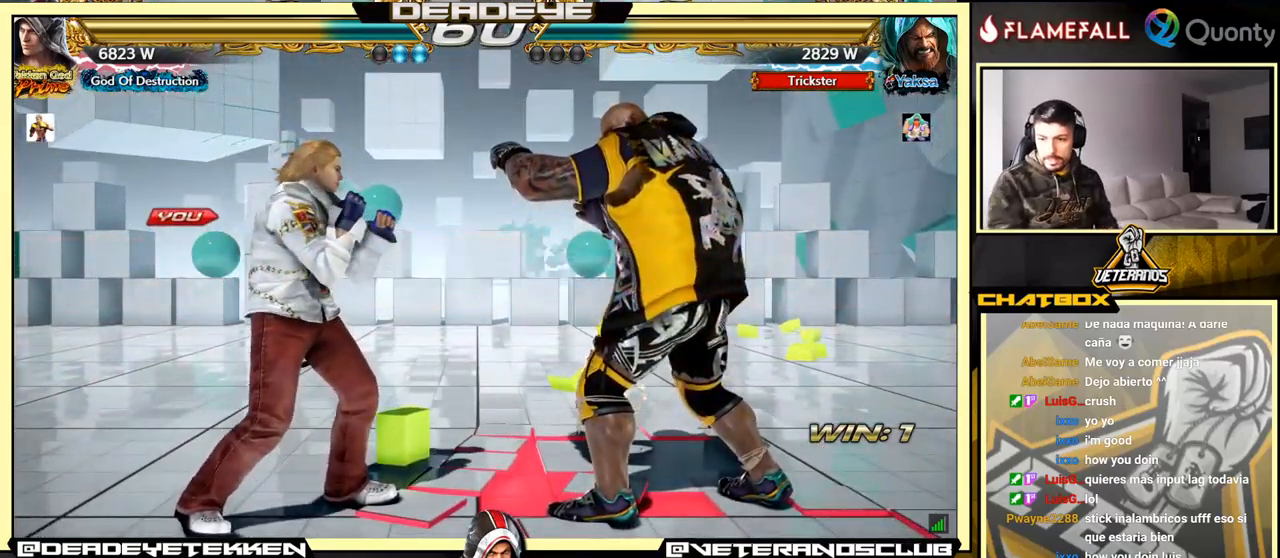
{"buttons": [], "left_stick": "center", "events": []}
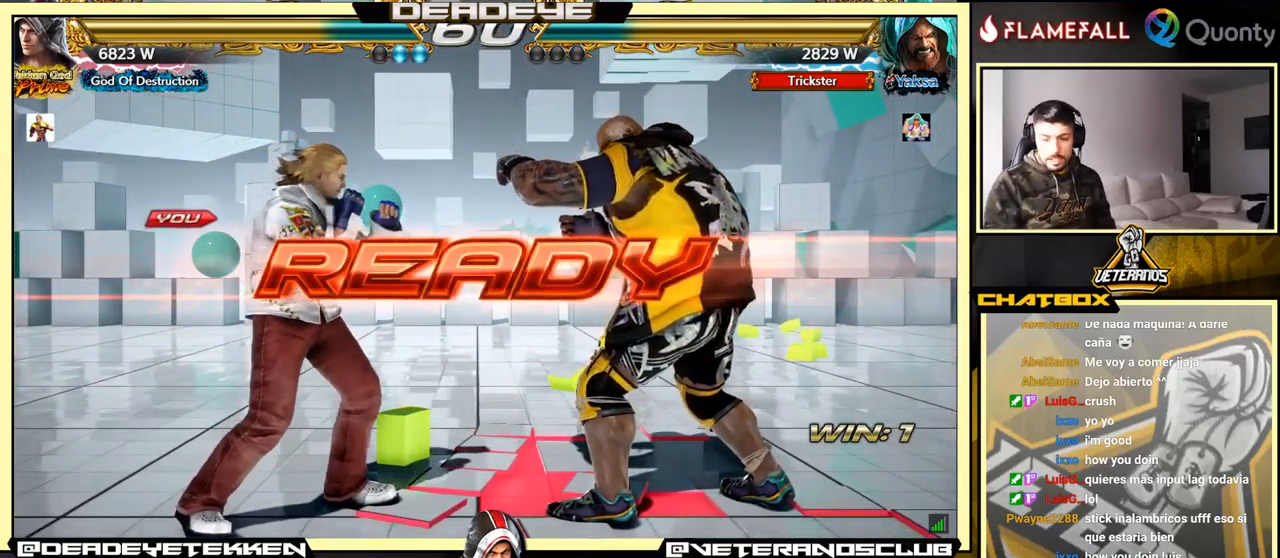
{"buttons": [], "left_stick": "center", "events": [[134, "left_stick", "left"], [250, "left_stick", "center"]]}
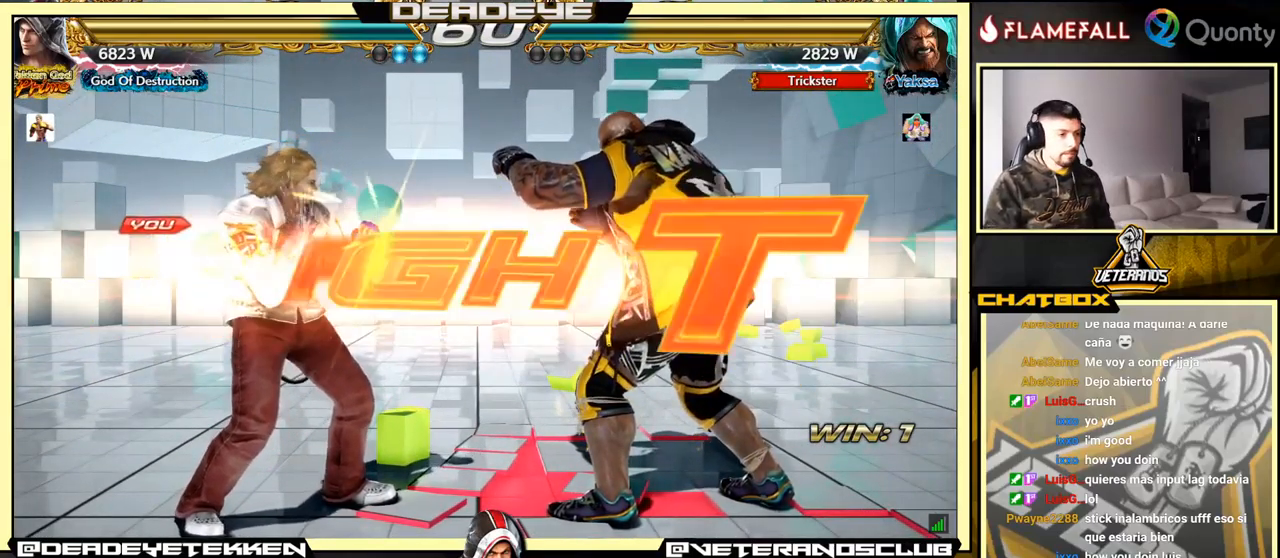
{"buttons": ["CIRCLE"], "left_stick": "center", "events": [[484, "CIRCLE", "down"]]}
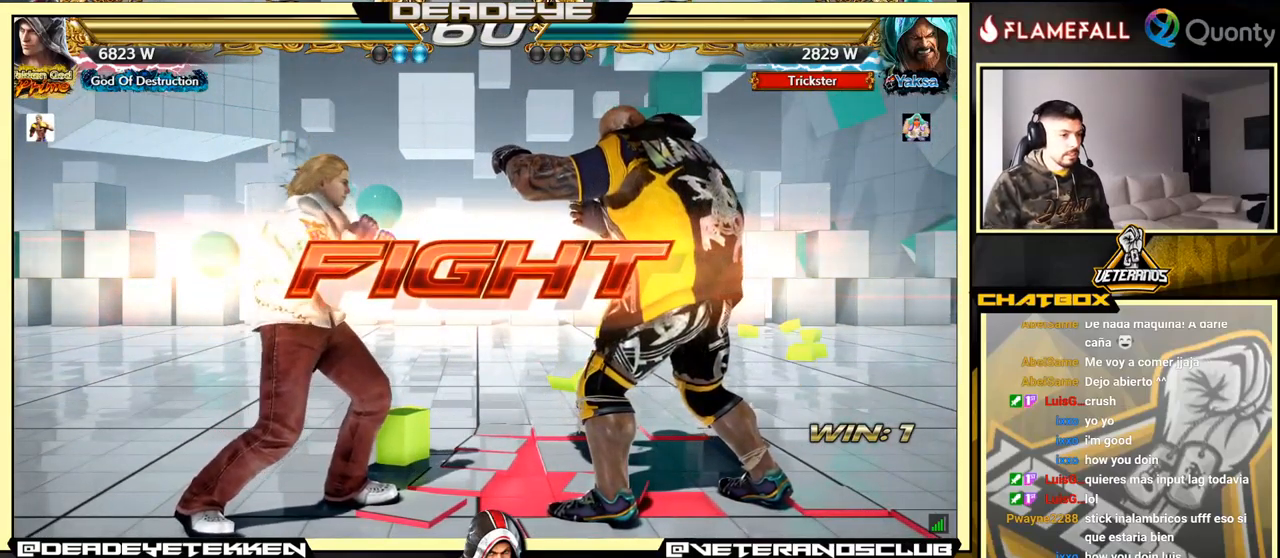
{"buttons": [], "left_stick": "center", "events": [[134, "CIRCLE", "up"], [417, "left_stick", "left"], [467, "left_stick", "center"]]}
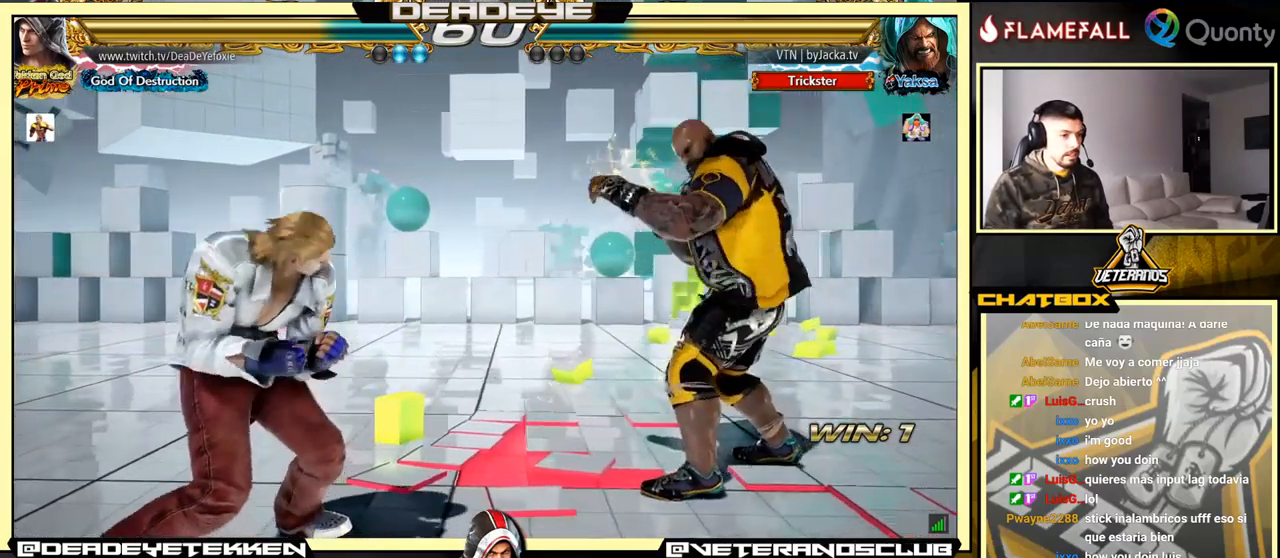
{"buttons": [], "left_stick": "right", "events": [[84, "left_stick", "right"], [167, "left_stick", "center"], [217, "left_stick", "right"], [367, "TRIANGLE", "down"], [400, "TRIANGLE", "up"]]}
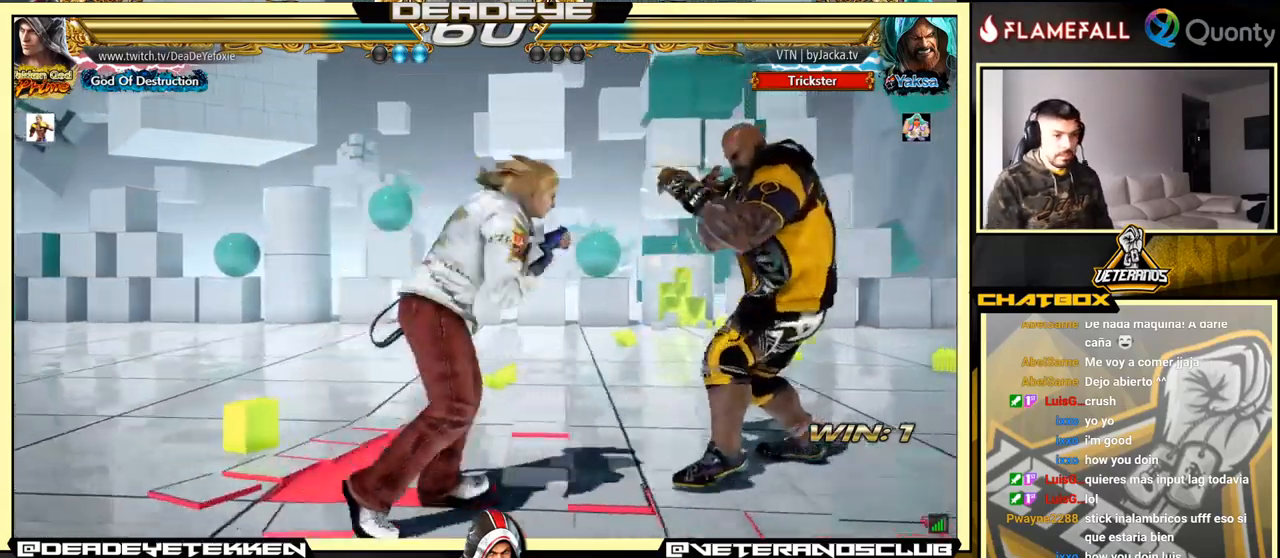
{"buttons": [], "left_stick": "left", "events": [[50, "left_stick", "center"], [117, "left_stick", "left"], [334, "SQUARE", "down"], [484, "SQUARE", "up"]]}